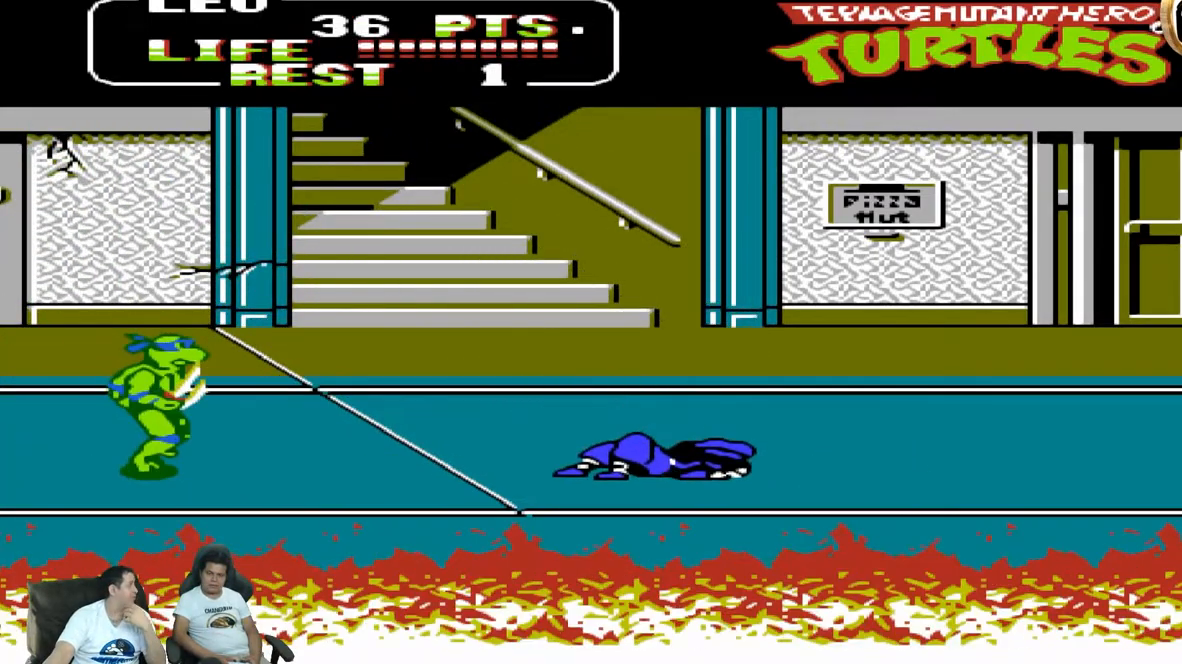
Gameplay with a controller (Nintendo layout); each line is a JSON object with the inputs held at the frame after it (dt_ms = milliseconds from this image to that frame). "events" lists button and stick changes between this image and that frame as [ms after this image, input, new state], when the widget could be followed in between. Not read: L3 R3 X Y.
{"dt_ms": 1000, "buttons": ["DPAD_DOWN"]}
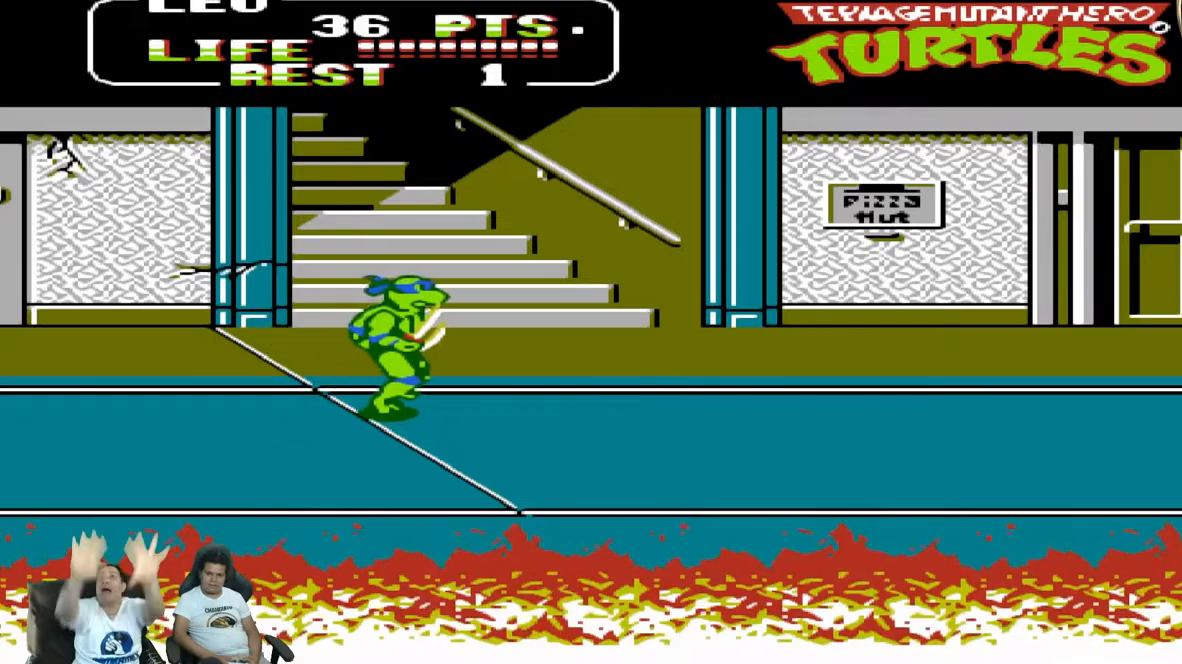
{"dt_ms": 500, "buttons": ["DPAD_RIGHT"], "events": [[233, "DPAD_DOWN", "up"], [233, "DPAD_RIGHT", "down"]]}
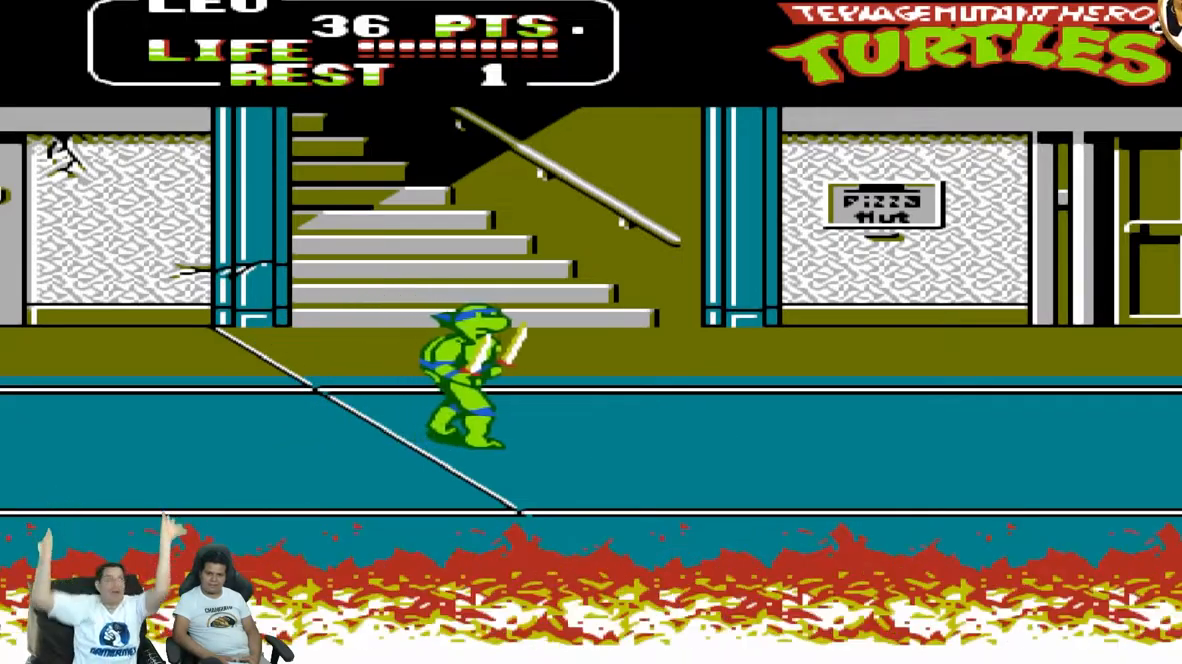
{"dt_ms": 500, "buttons": ["A", "DPAD_RIGHT"], "events": [[233, "A", "down"]]}
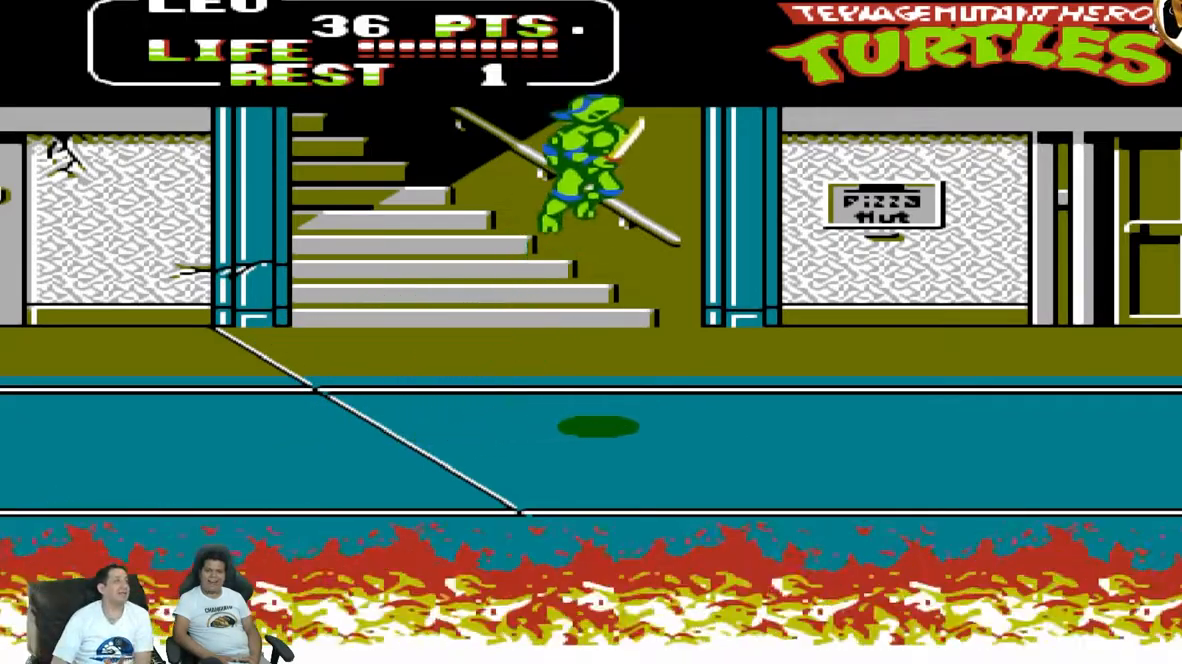
{"dt_ms": 500, "buttons": ["DPAD_RIGHT"], "events": [[117, "A", "up"], [300, "B", "down"], [433, "B", "up"]]}
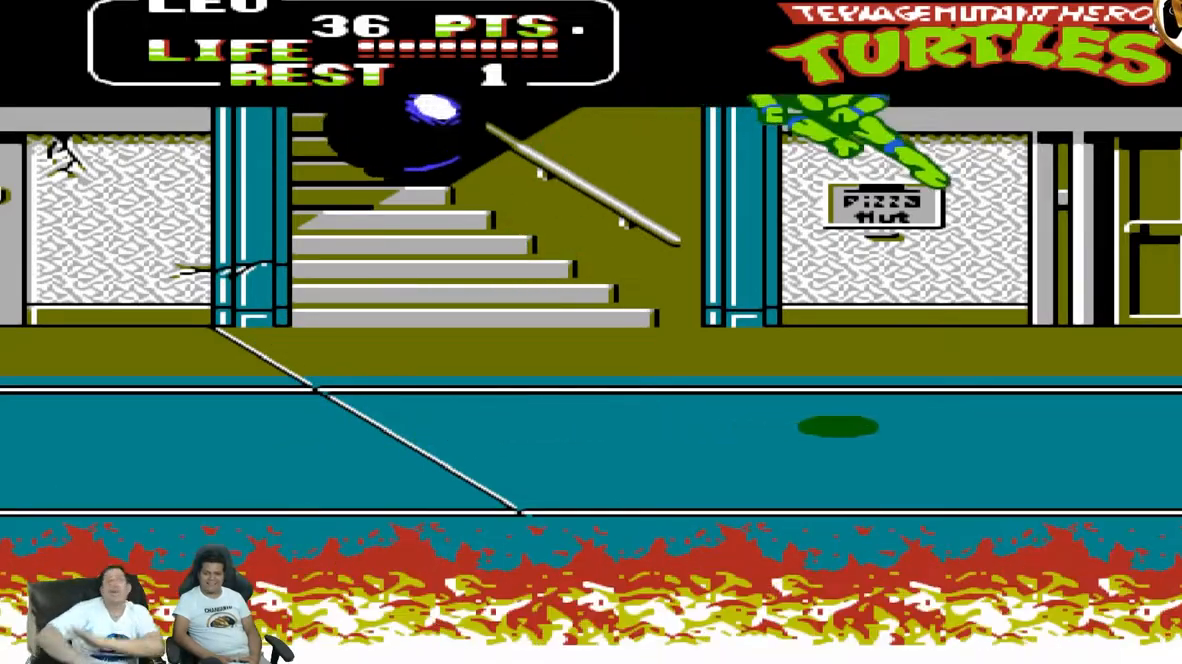
{"dt_ms": 500, "buttons": ["DPAD_UP", "DPAD_RIGHT"], "events": [[200, "DPAD_UP", "down"]]}
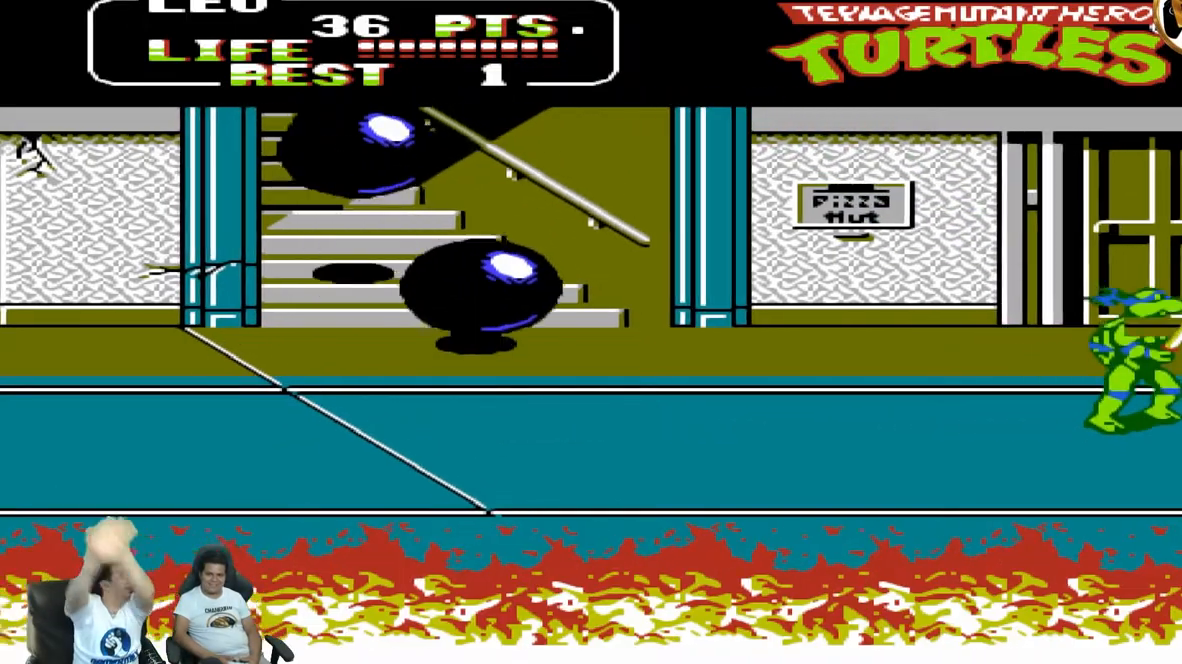
{"dt_ms": 500, "buttons": ["DPAD_UP", "DPAD_RIGHT"], "events": [[33, "A", "down"], [267, "A", "up"]]}
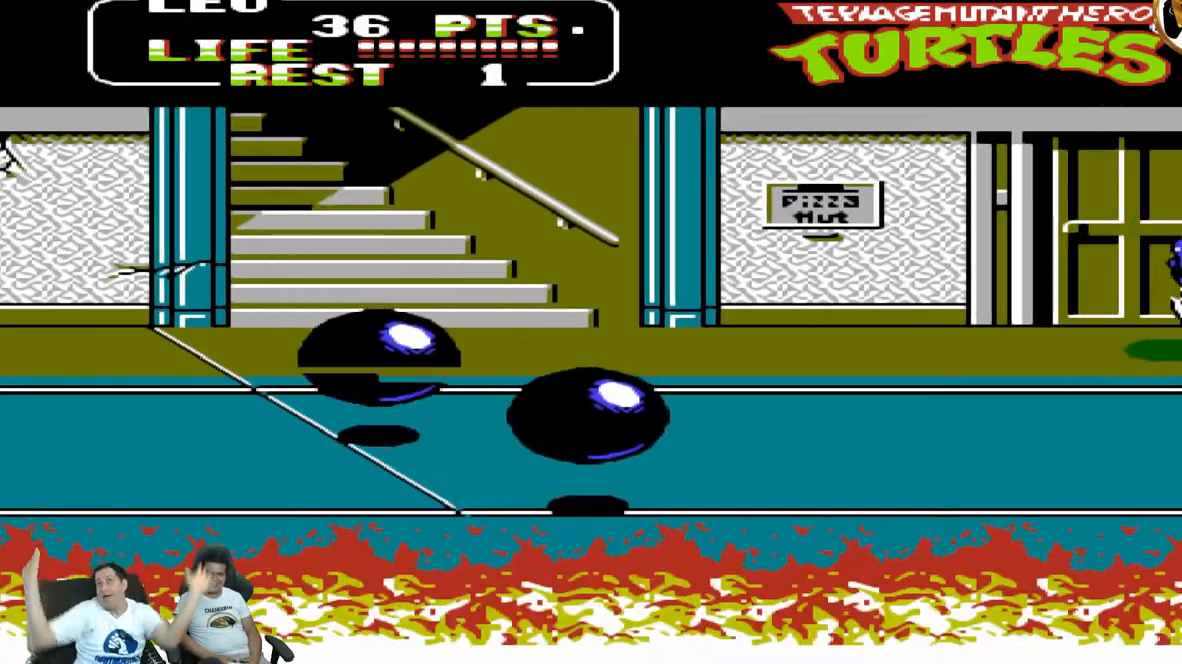
{"dt_ms": 500, "buttons": ["DPAD_DOWN", "DPAD_LEFT"], "events": [[83, "DPAD_UP", "up"], [350, "DPAD_DOWN", "down"], [350, "DPAD_RIGHT", "up"], [383, "DPAD_LEFT", "down"]]}
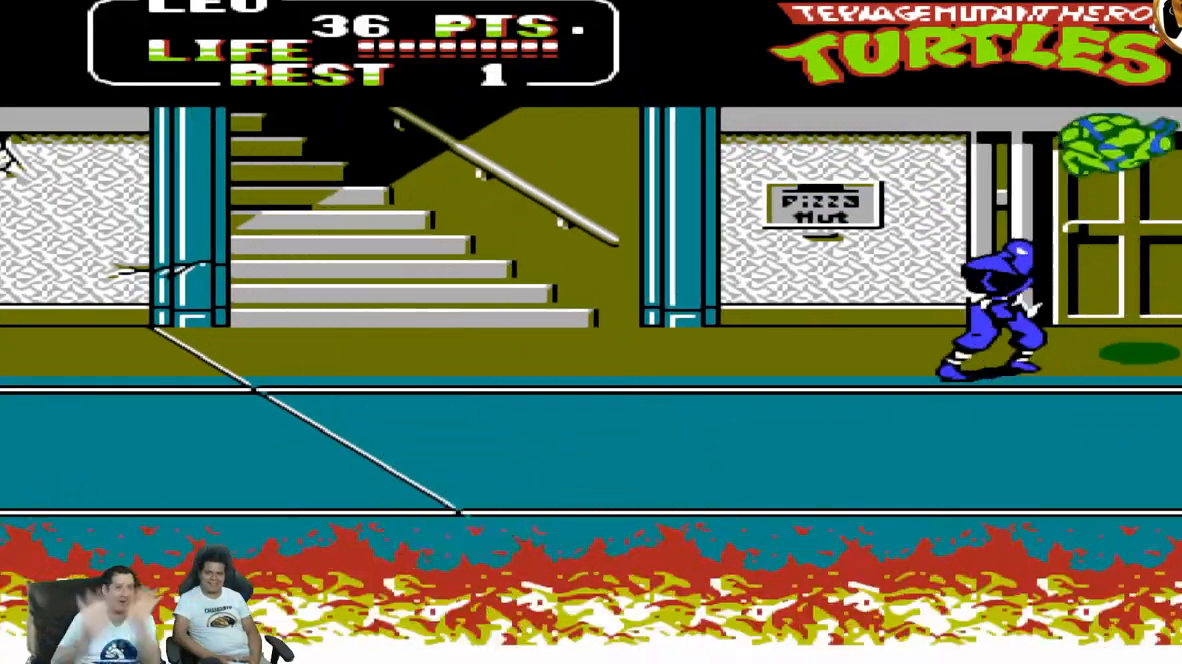
{"dt_ms": 500, "buttons": ["DPAD_LEFT"], "events": [[83, "DPAD_DOWN", "up"]]}
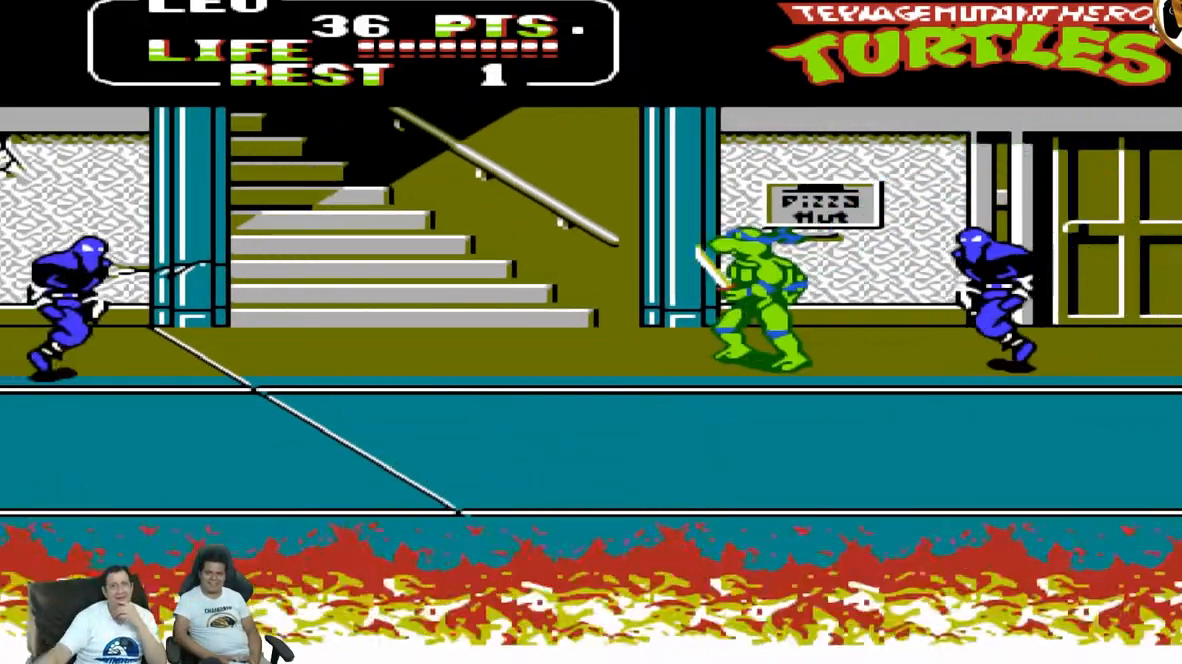
{"dt_ms": 500, "buttons": ["DPAD_RIGHT"], "events": [[100, "A", "down"], [200, "A", "up"], [417, "DPAD_LEFT", "up"], [433, "DPAD_RIGHT", "down"], [433, "DPAD_UP", "down"], [483, "DPAD_UP", "up"]]}
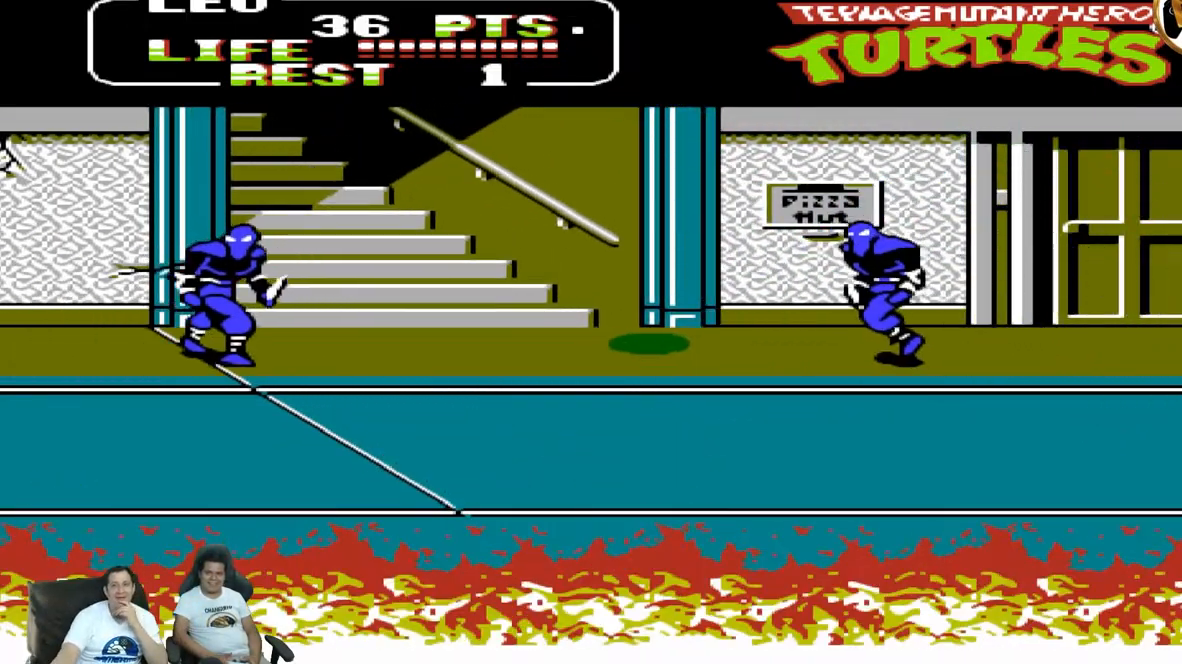
{"dt_ms": 500, "buttons": ["A", "DPAD_RIGHT"], "events": [[83, "DPAD_UP", "down"], [500, "A", "down"], [500, "DPAD_UP", "up"]]}
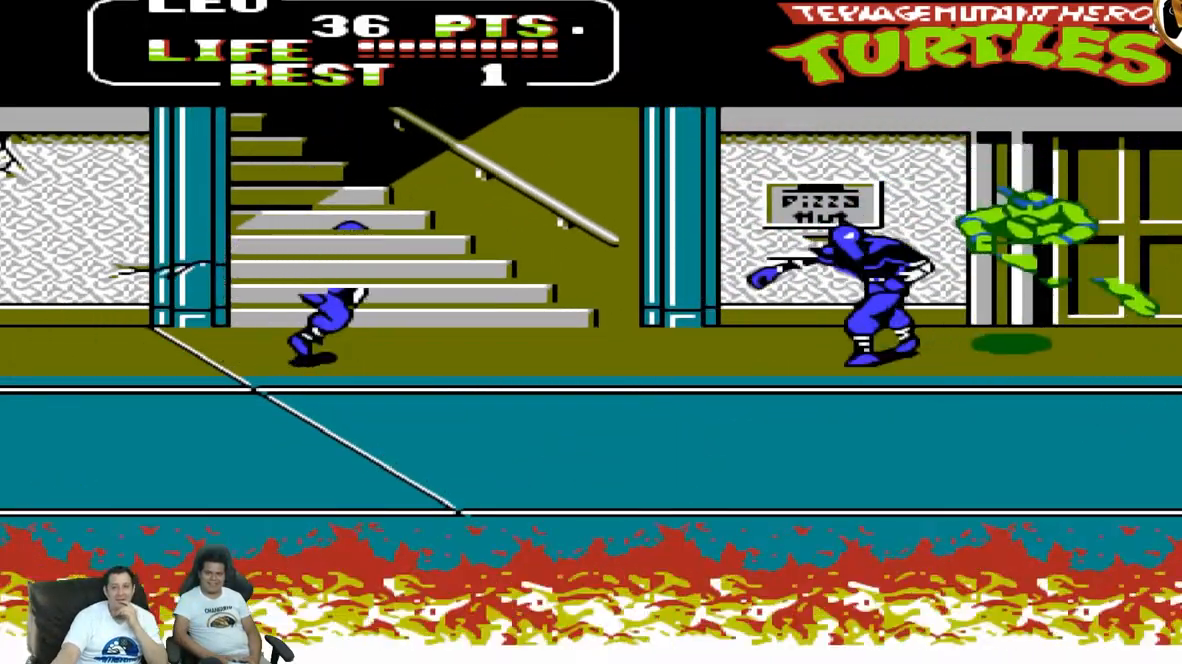
{"dt_ms": 500, "buttons": ["DPAD_RIGHT"], "events": [[117, "A", "up"], [317, "A", "down"], [383, "A", "up"]]}
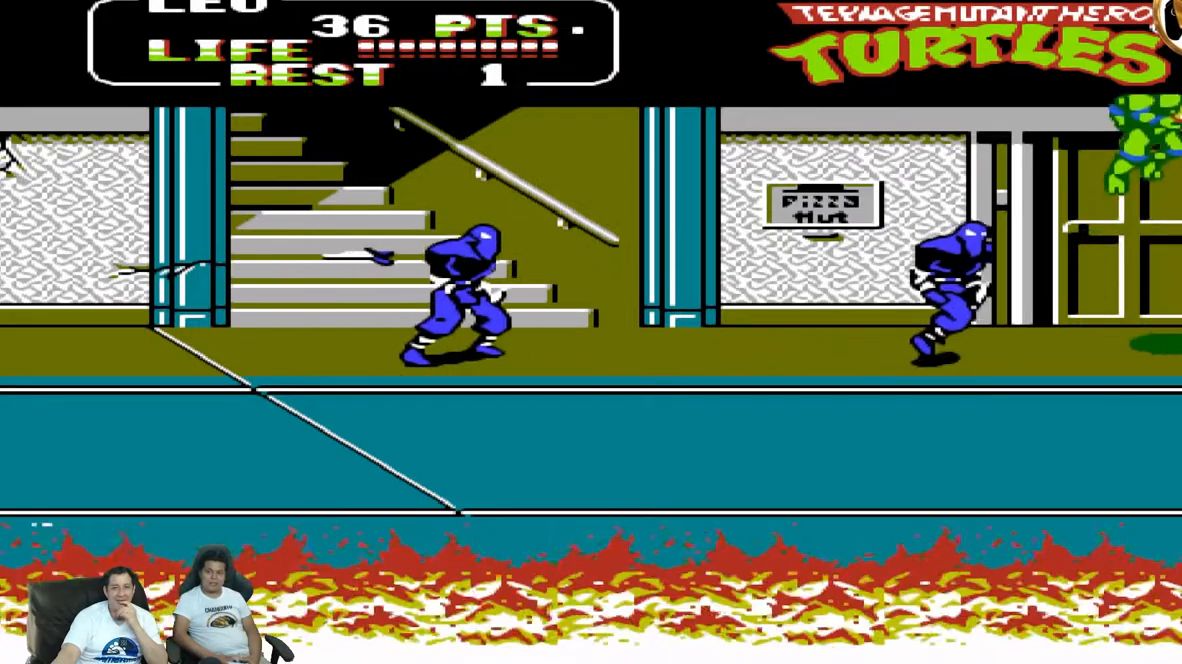
{"dt_ms": 500, "buttons": ["DPAD_LEFT"], "events": [[83, "B", "down"], [83, "DPAD_RIGHT", "up"], [100, "DPAD_LEFT", "down"], [217, "B", "up"]]}
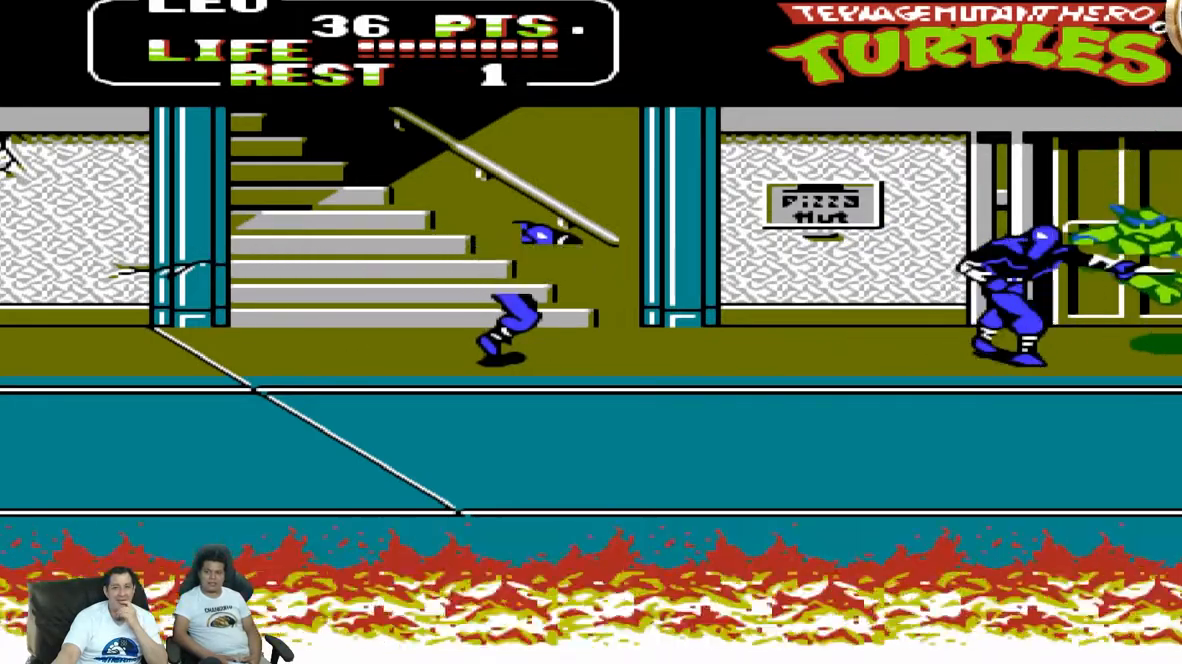
{"dt_ms": 500, "buttons": ["DPAD_DOWN", "DPAD_LEFT"], "events": [[233, "A", "down"], [317, "A", "up"], [333, "DPAD_DOWN", "down"]]}
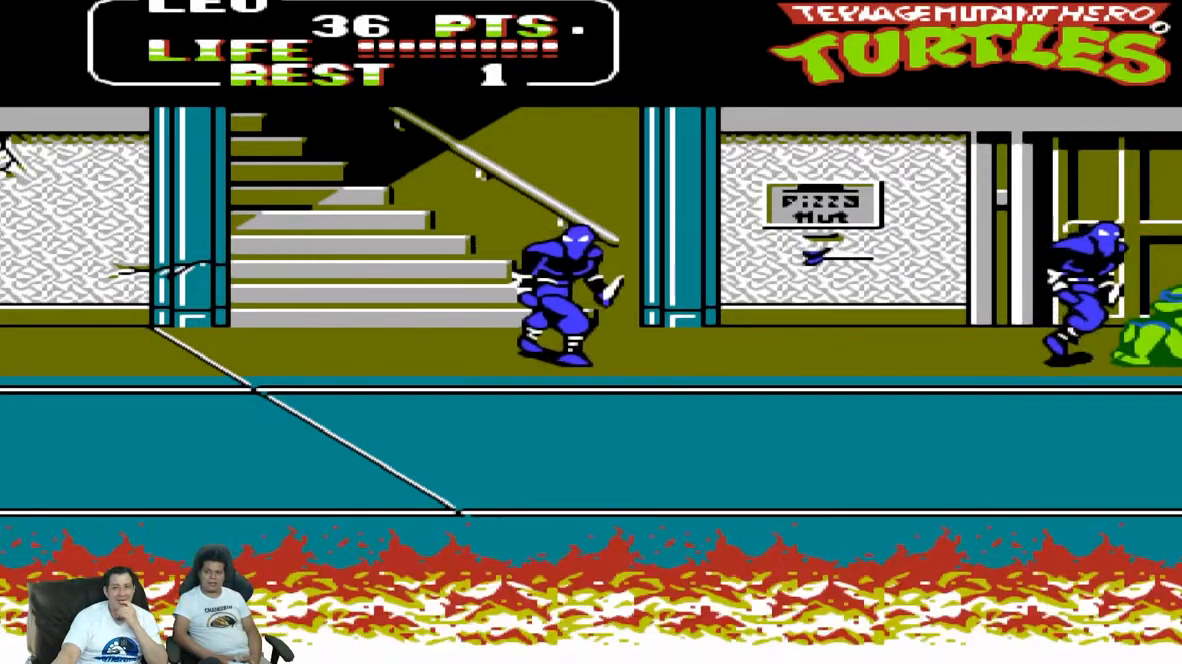
{"dt_ms": 500, "buttons": ["DPAD_DOWN", "DPAD_LEFT"], "events": [[50, "A", "down"], [117, "A", "up"], [383, "B", "down"], [433, "B", "up"]]}
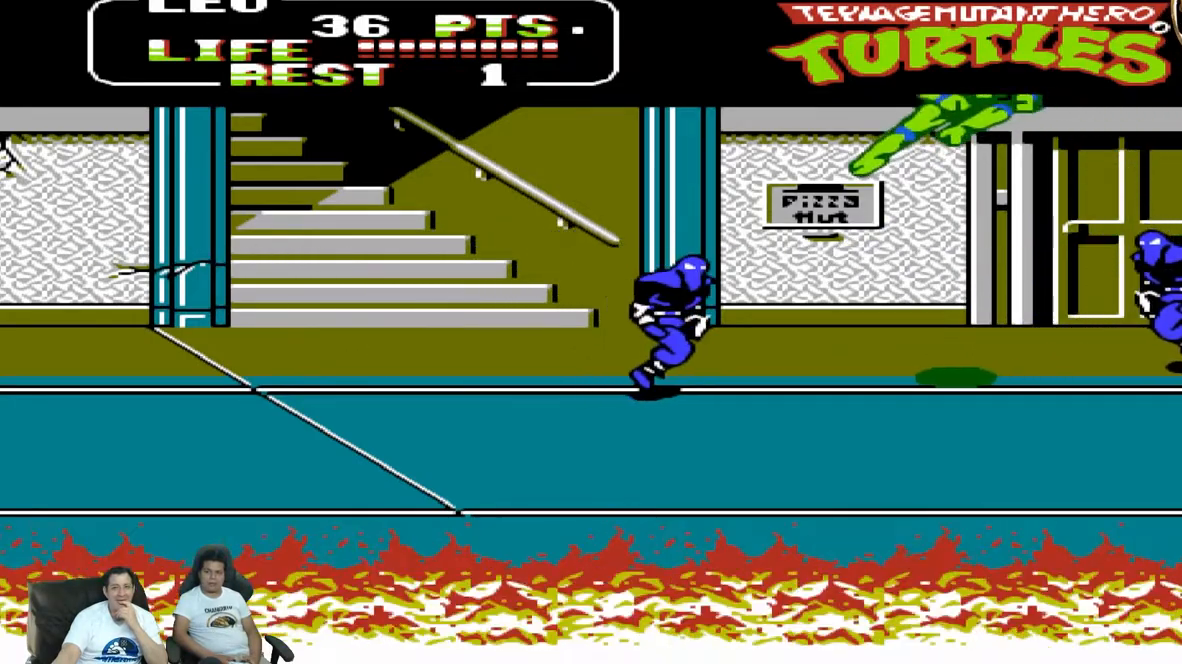
{"dt_ms": 500, "buttons": ["DPAD_DOWN", "DPAD_LEFT"], "events": []}
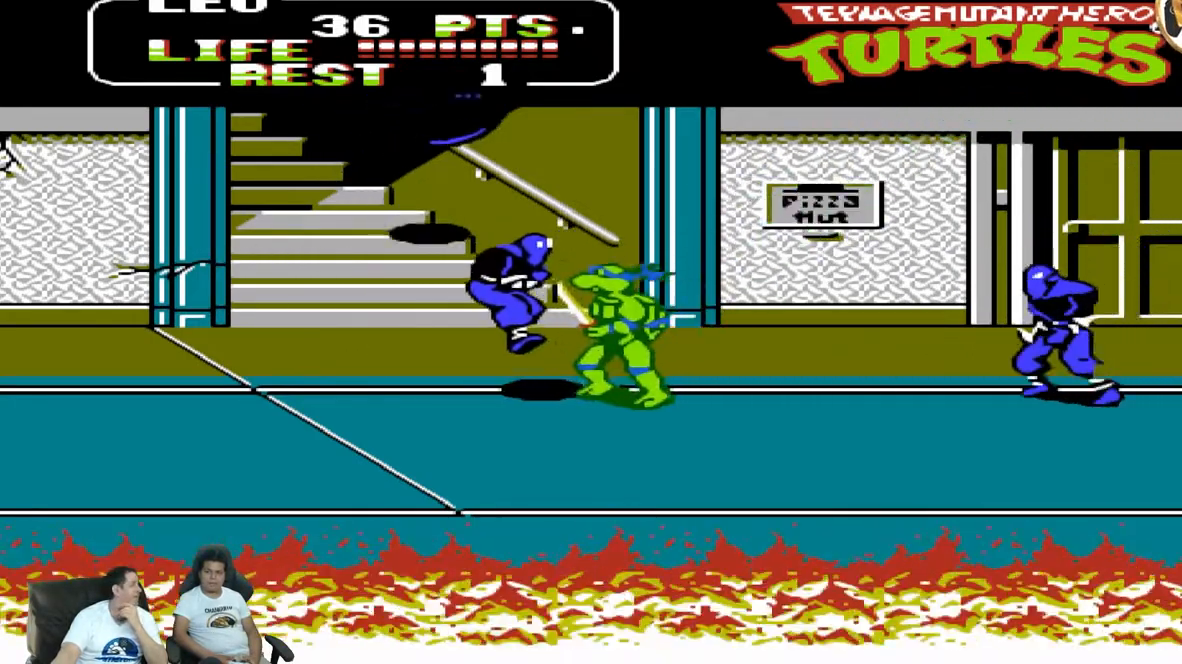
{"dt_ms": 1000, "buttons": ["DPAD_RIGHT"]}
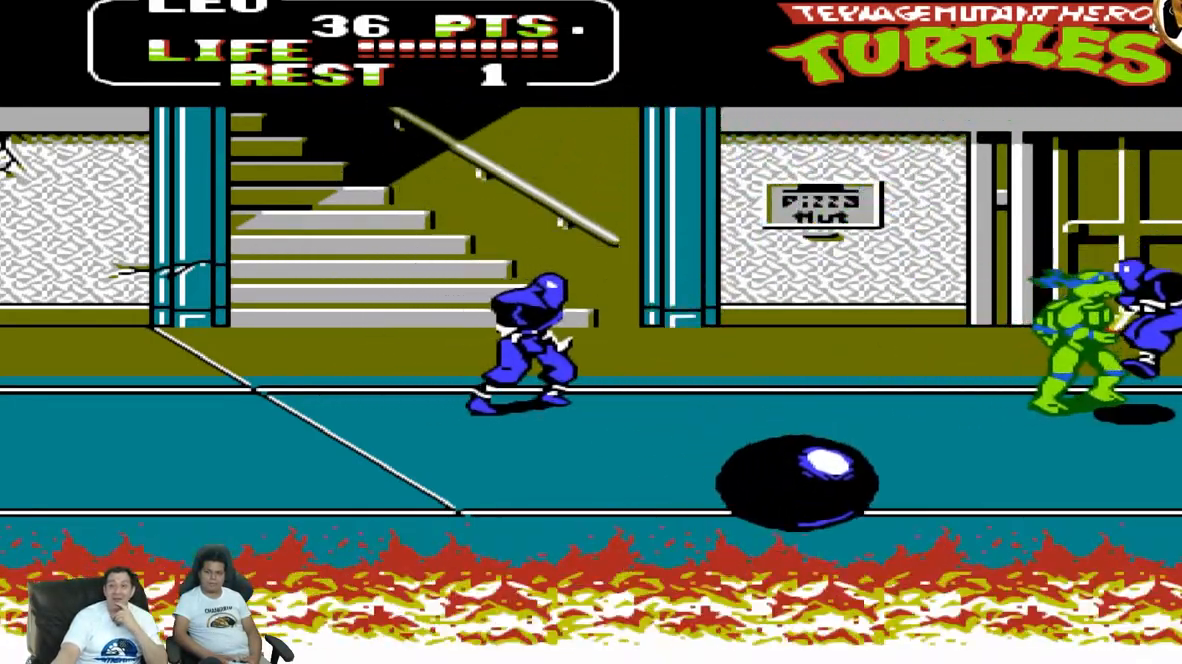
{"dt_ms": 500, "buttons": ["DPAD_LEFT"]}
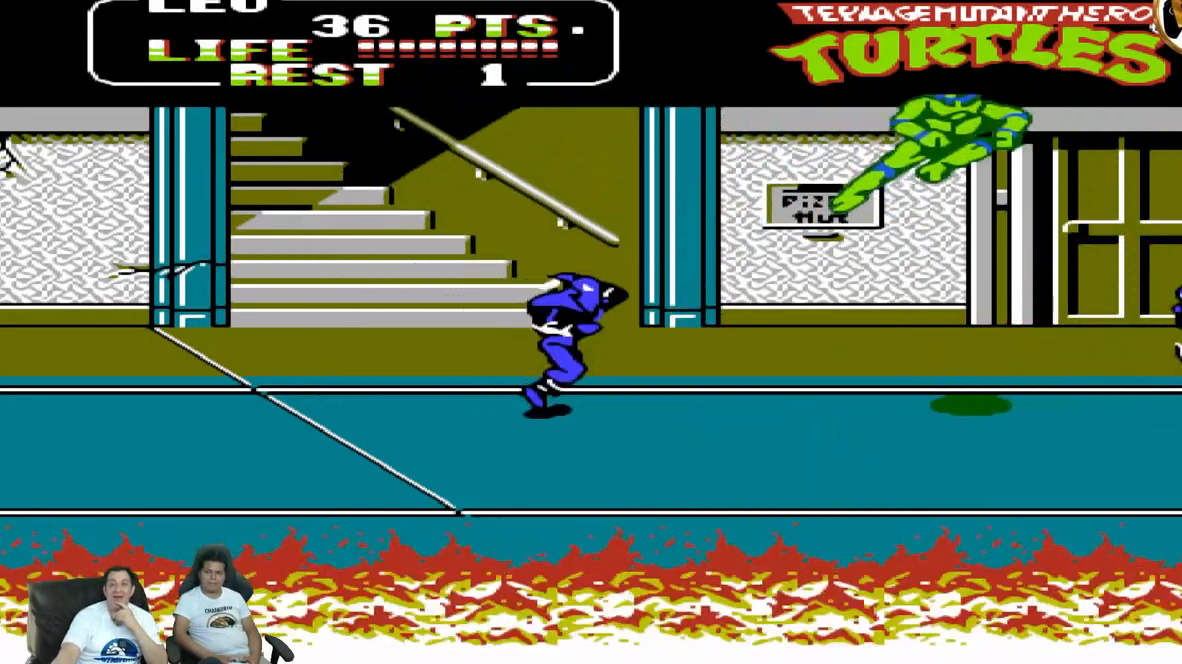
{"dt_ms": 500, "buttons": ["DPAD_LEFT"], "events": []}
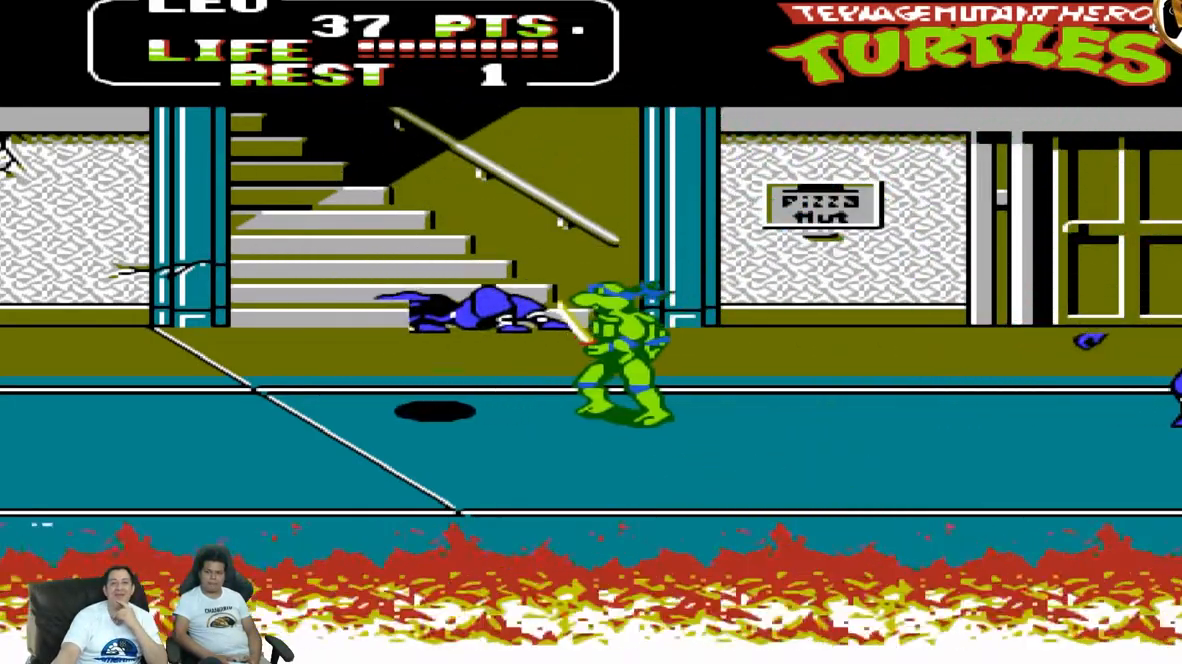
{"dt_ms": 500, "buttons": ["DPAD_RIGHT"], "events": [[183, "A", "down"], [200, "DPAD_DOWN", "down"], [250, "DPAD_LEFT", "up"], [283, "DPAD_DOWN", "up"], [283, "DPAD_RIGHT", "down"], [300, "A", "up"]]}
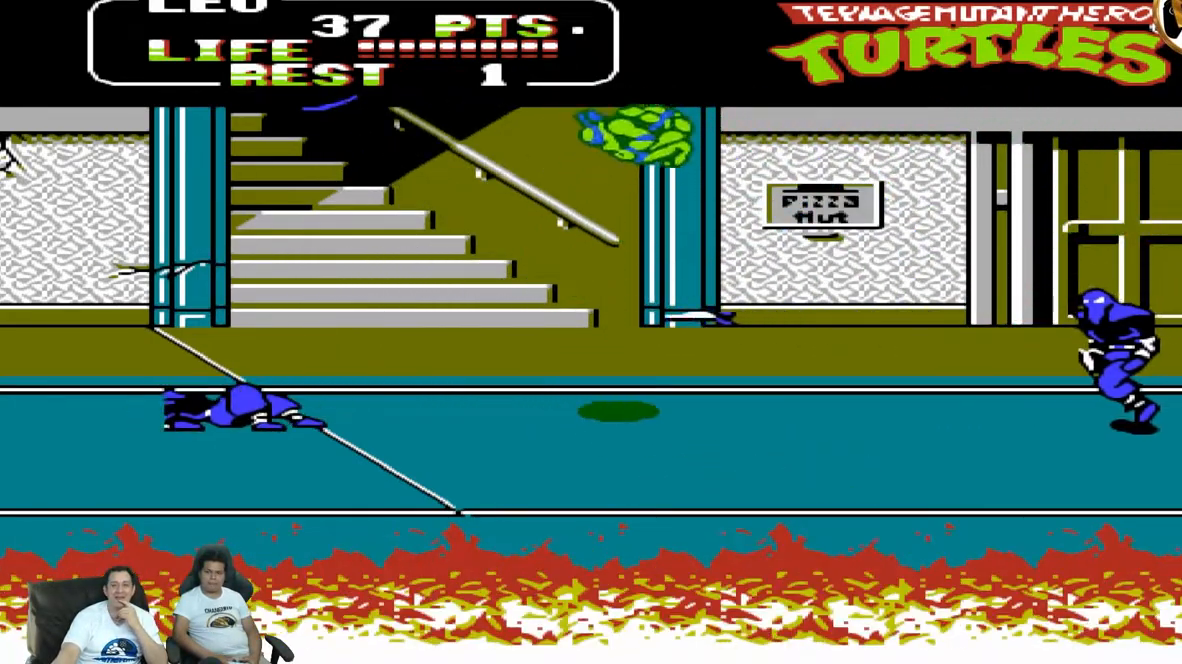
{"dt_ms": 500, "buttons": ["DPAD_UP", "DPAD_RIGHT"], "events": [[100, "DPAD_UP", "down"], [117, "B", "down"], [250, "B", "up"]]}
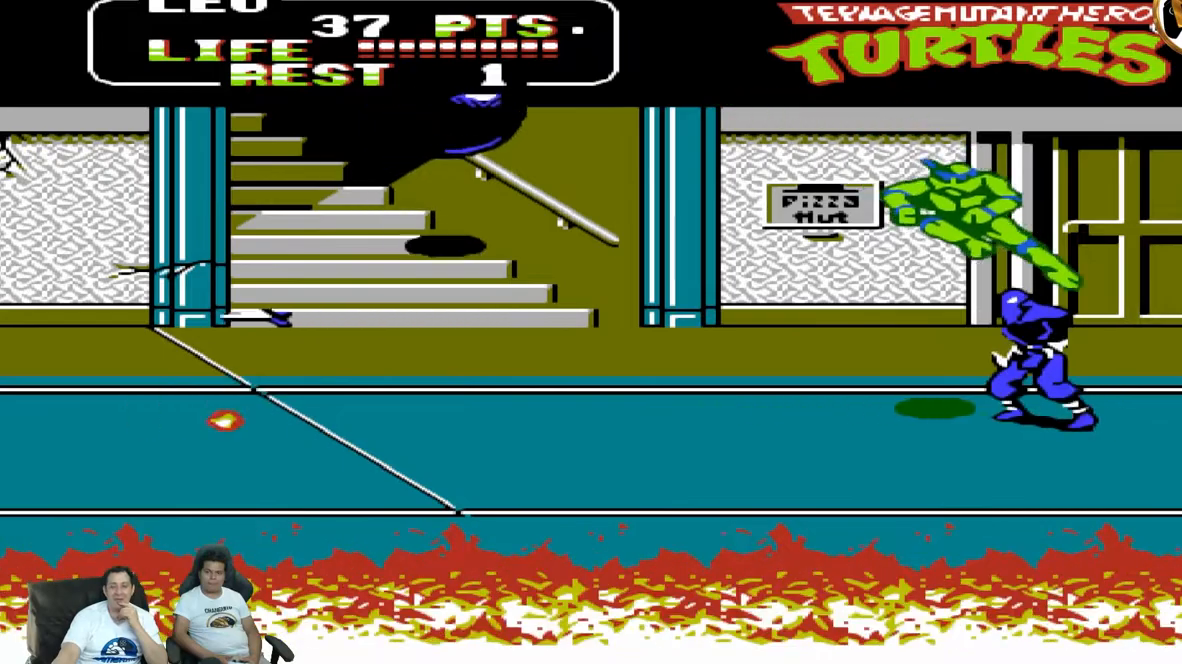
{"dt_ms": 500, "buttons": ["DPAD_RIGHT"], "events": [[183, "DPAD_UP", "up"]]}
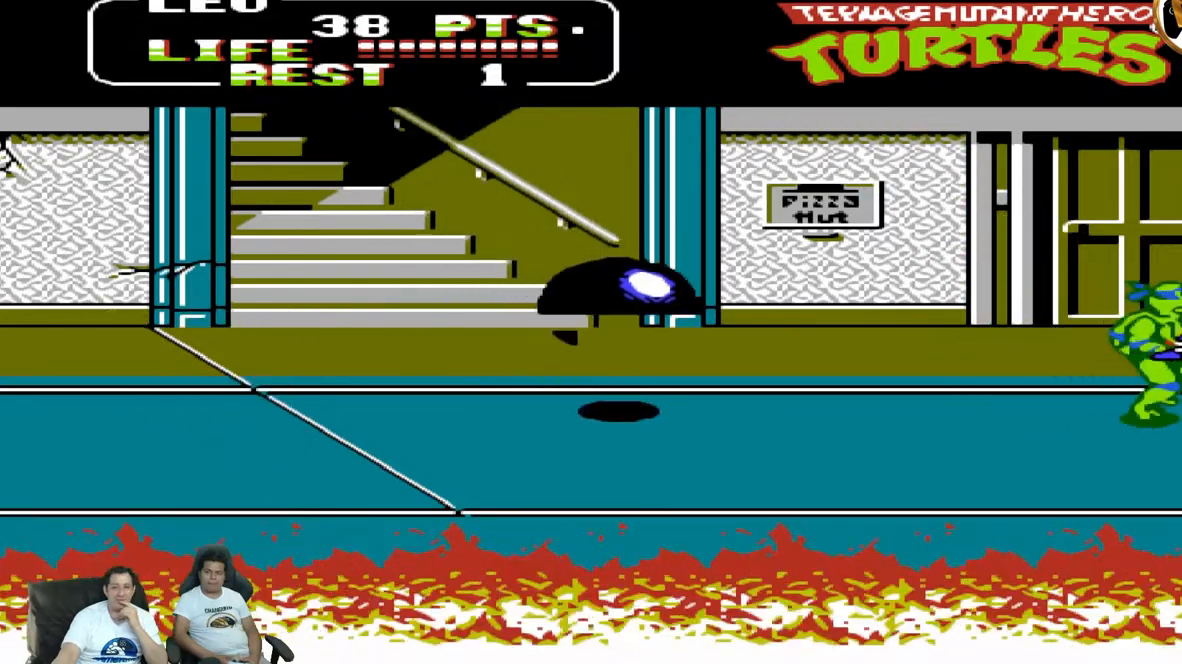
{"dt_ms": 500, "buttons": ["DPAD_DOWN", "DPAD_LEFT"], "events": [[183, "DPAD_DOWN", "down"], [183, "DPAD_LEFT", "down"], [183, "DPAD_RIGHT", "up"]]}
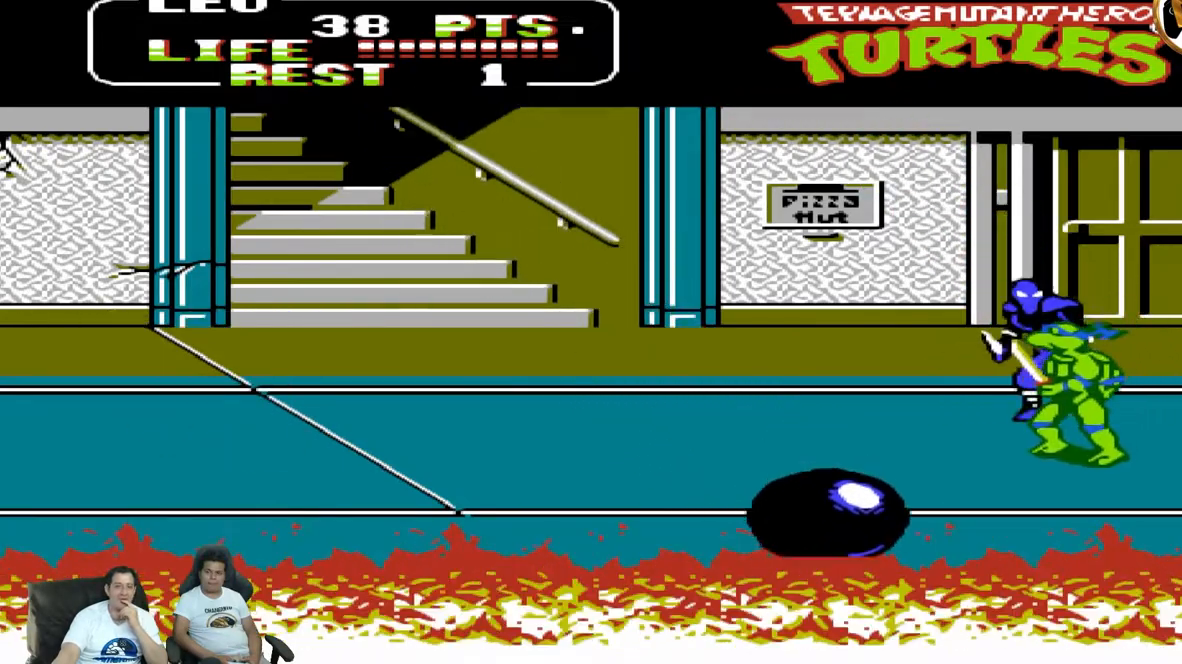
{"dt_ms": 500, "buttons": [], "events": [[200, "A", "down"], [350, "DPAD_DOWN", "up"], [367, "SELECT", "down"], [400, "A", "up"], [417, "DPAD_LEFT", "up"], [417, "SELECT", "up"]]}
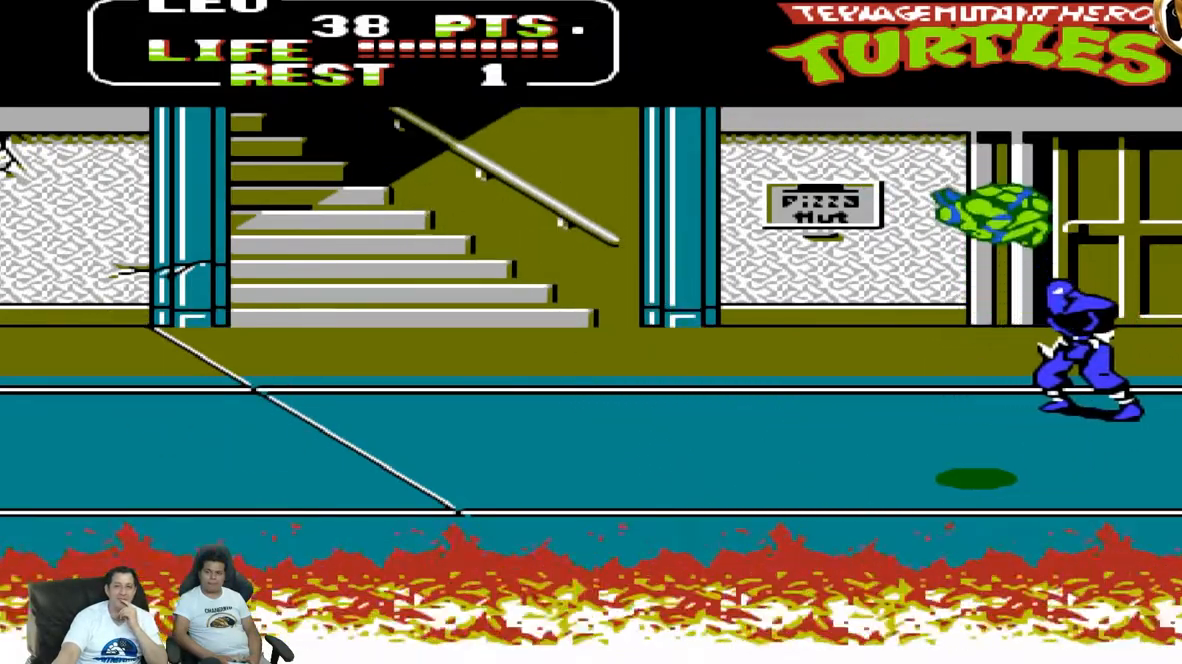
{"dt_ms": 500, "buttons": ["DPAD_LEFT"], "events": [[117, "DPAD_LEFT", "down"]]}
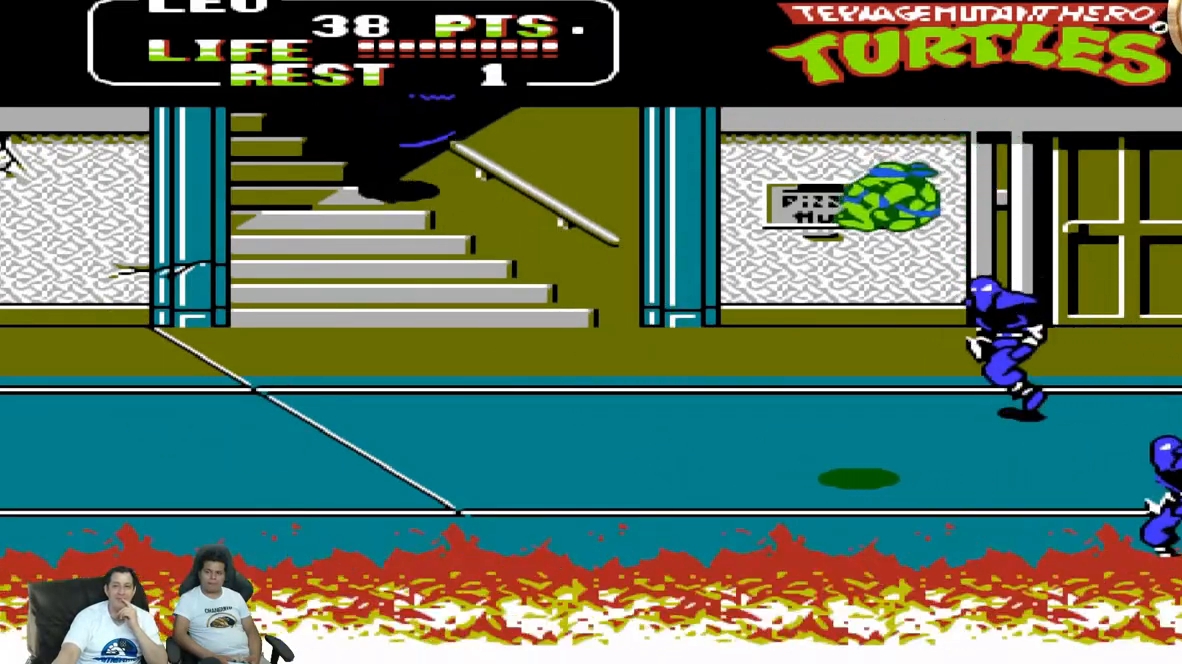
{"dt_ms": 1000, "buttons": ["DPAD_LEFT"]}
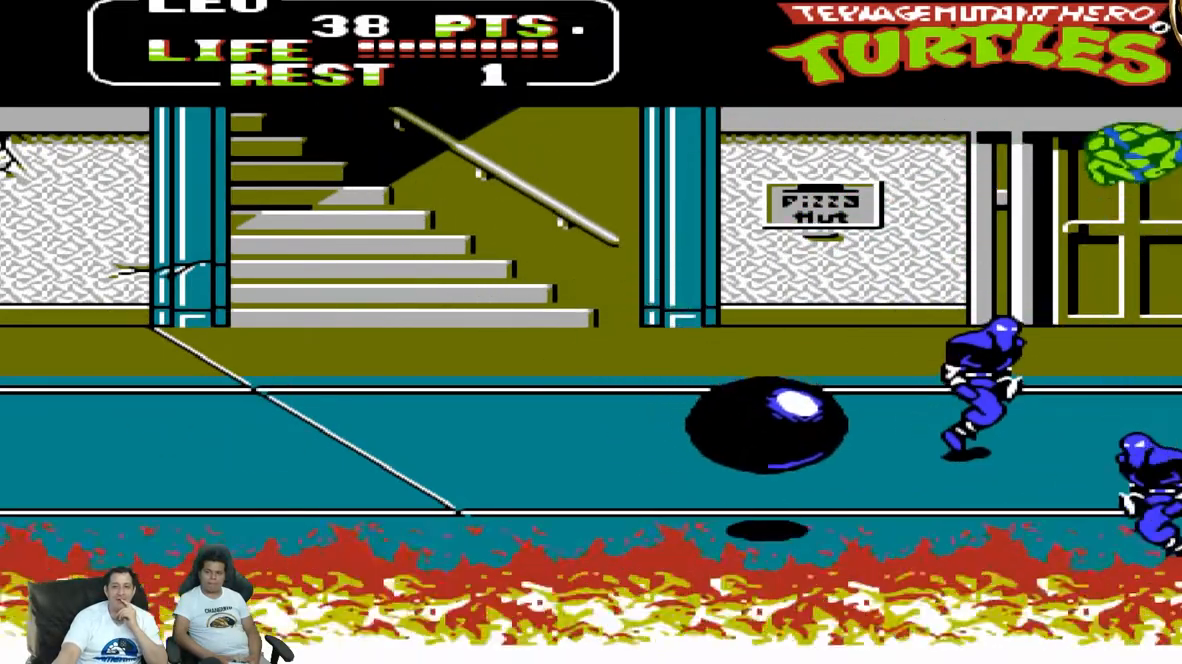
{"dt_ms": 500, "buttons": ["DPAD_LEFT"], "events": [[100, "DPAD_DOWN", "down"], [117, "DPAD_DOWN", "up"], [117, "DPAD_LEFT", "up"], [450, "DPAD_LEFT", "down"]]}
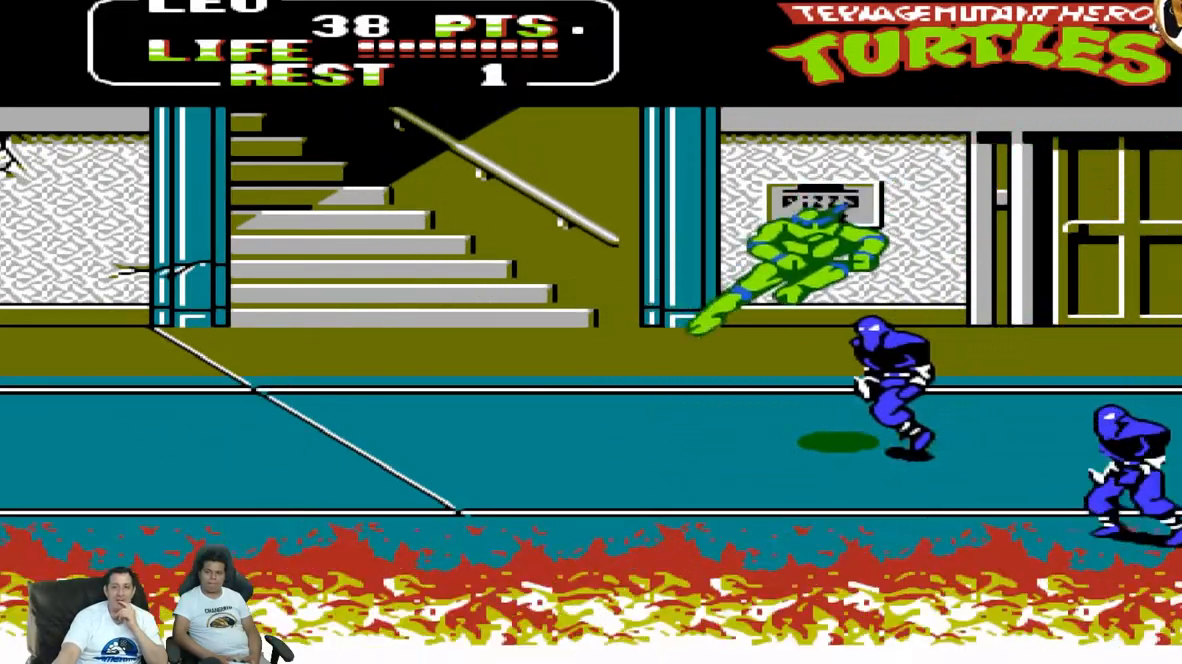
{"dt_ms": 500, "buttons": ["DPAD_DOWN", "DPAD_LEFT"], "events": [[250, "DPAD_DOWN", "down"], [300, "A", "down"], [400, "A", "up"]]}
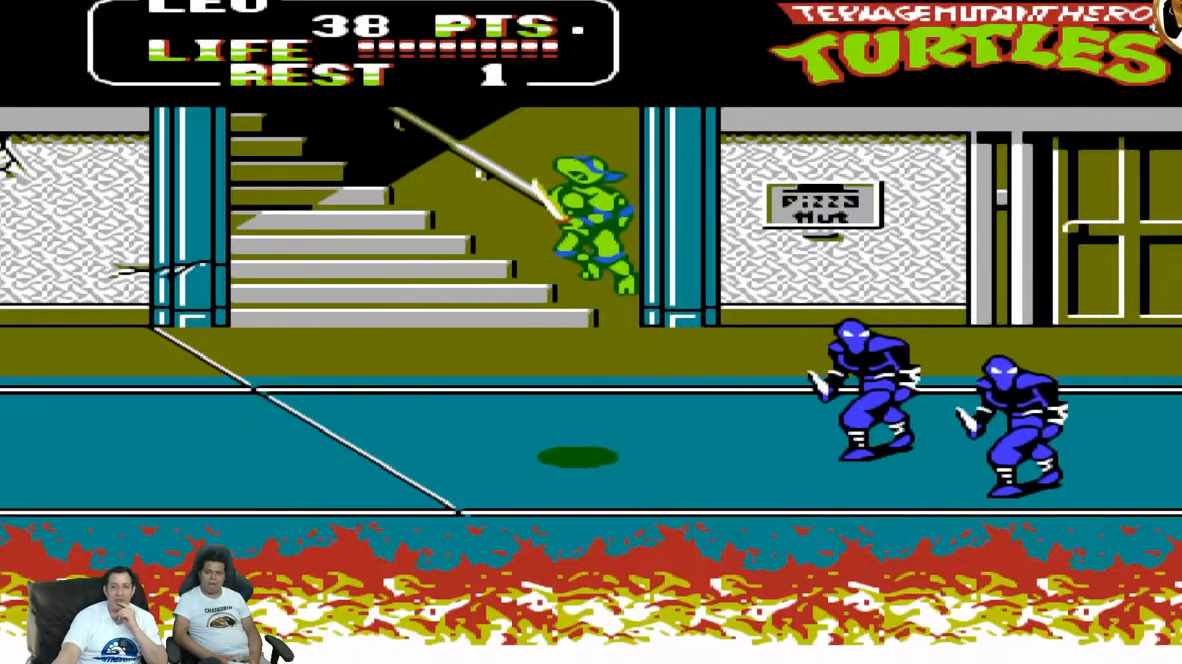
{"dt_ms": 500, "buttons": ["DPAD_UP", "DPAD_RIGHT"], "events": [[17, "DPAD_LEFT", "up"], [33, "DPAD_DOWN", "up"], [33, "DPAD_RIGHT", "down"], [117, "DPAD_UP", "down"]]}
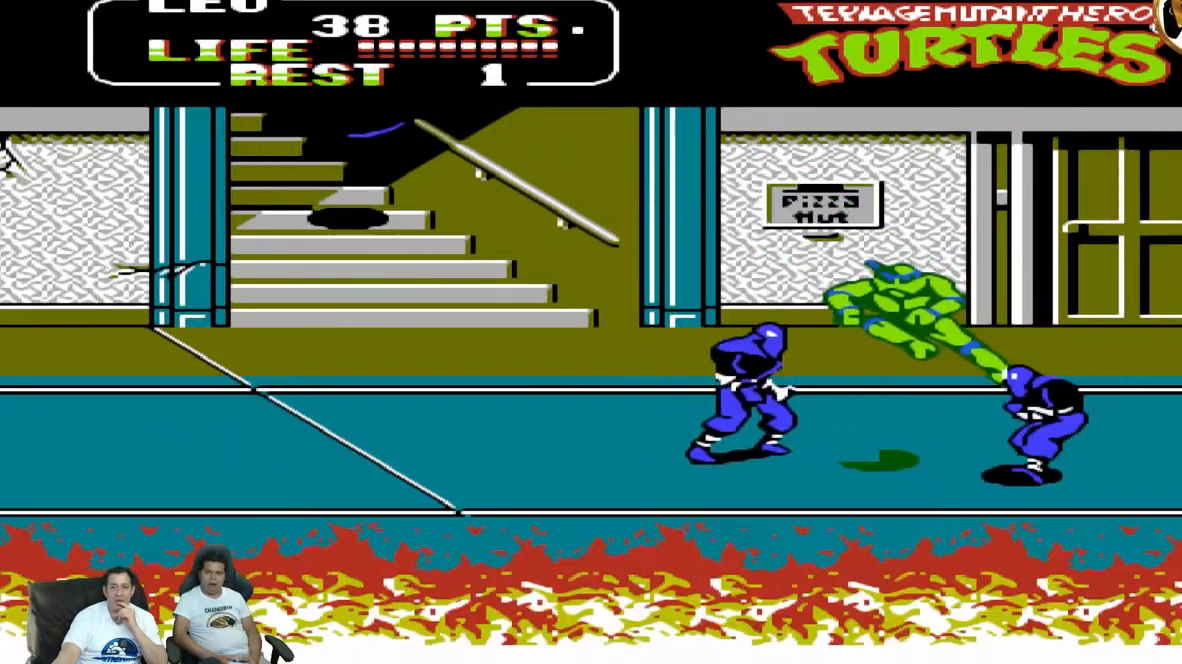
{"dt_ms": 500, "buttons": ["DPAD_UP", "DPAD_RIGHT"], "events": [[250, "A", "down"], [417, "A", "up"]]}
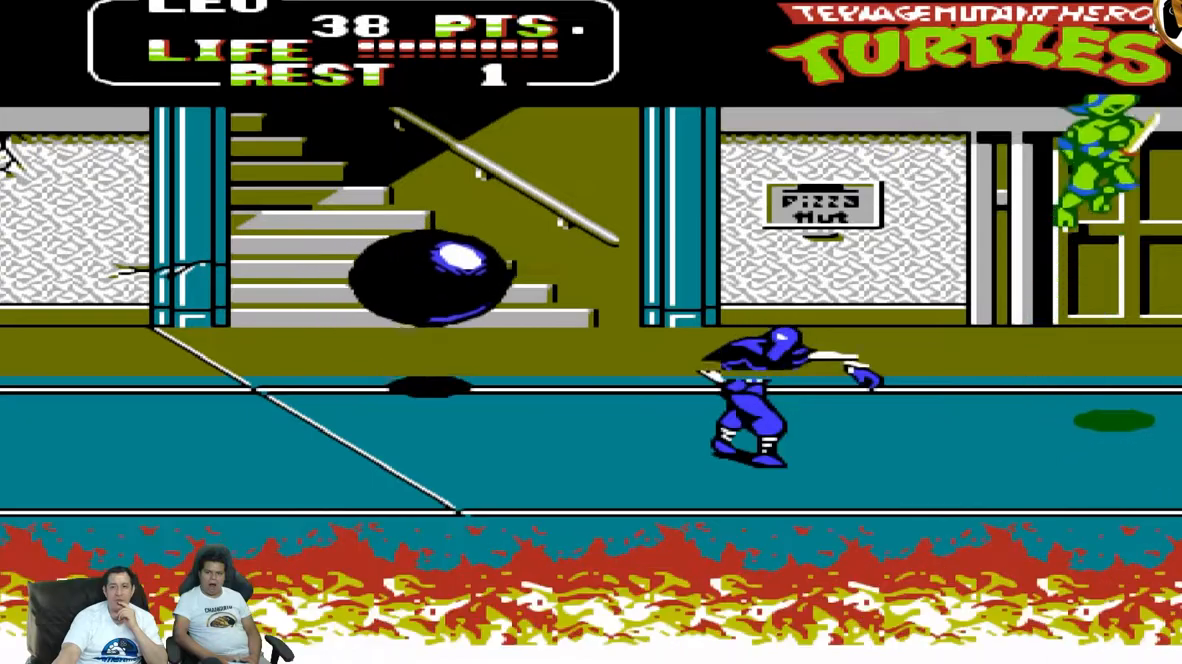
{"dt_ms": 500, "buttons": ["DPAD_LEFT"]}